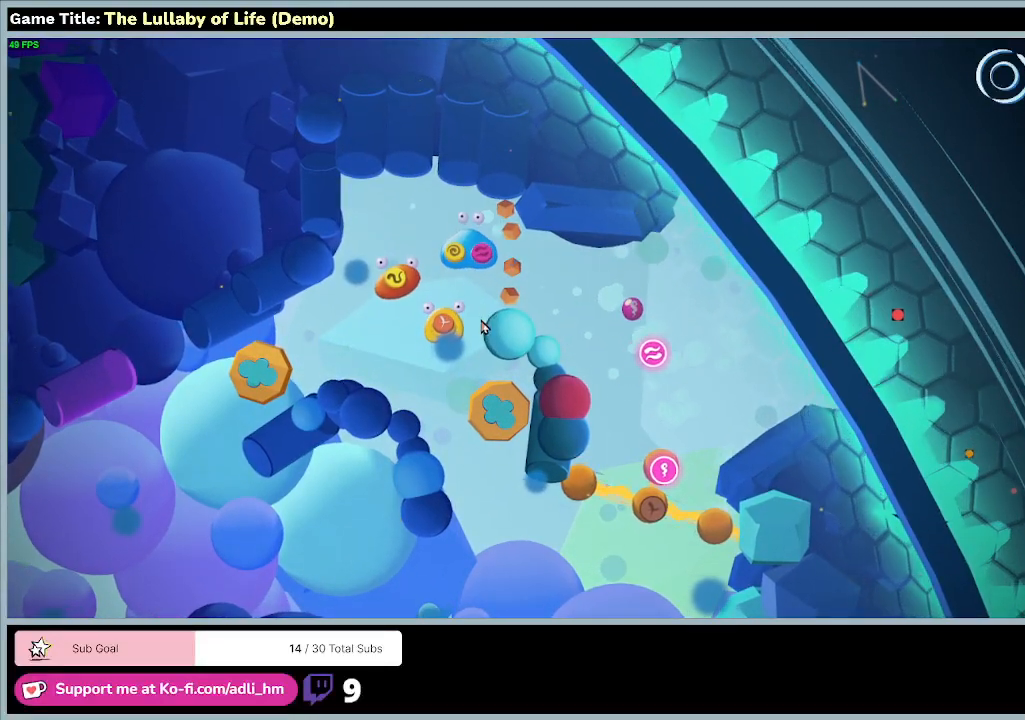
Gameplay with keyboard and mouse; each line is a JSON object with the keys and mouse buttons held at the frame after it. "events" lists presses ("down") and releases ("up") of "0", "1", "2", "3", "4", "5", "6", "7", "8", "9", "a", "alt", "b", "c", "caps_lock", "ctrl", "d", "down", "e", "escape", "f", "f1", "f2", "f3", "f4", "f5", "f6", "f7", "f8", "g", "h", "i", "j", "k", "l", "left", "m", "n", "o", "p", "q", "r", "return", "right", "s", "shift", "space", "t", "tab", "tilde", "u", "up", "v", "w", "x", "y", "z", "mouse_left", "mouse_wheel" and "mouse_right" between this image and that frame as [ms after this image, input, new state], when the widget could be followed in between. "mouse_left", "mouse_wheel", "mouse_right" = the "left", "wheel", "right" buttons of the "mouse" list. No other keys are recorded. "wheel" means that the mouse wheel is clicked or scrolled. Mouse movement is not recorded.
{"keys": [], "mouse": [], "events": []}
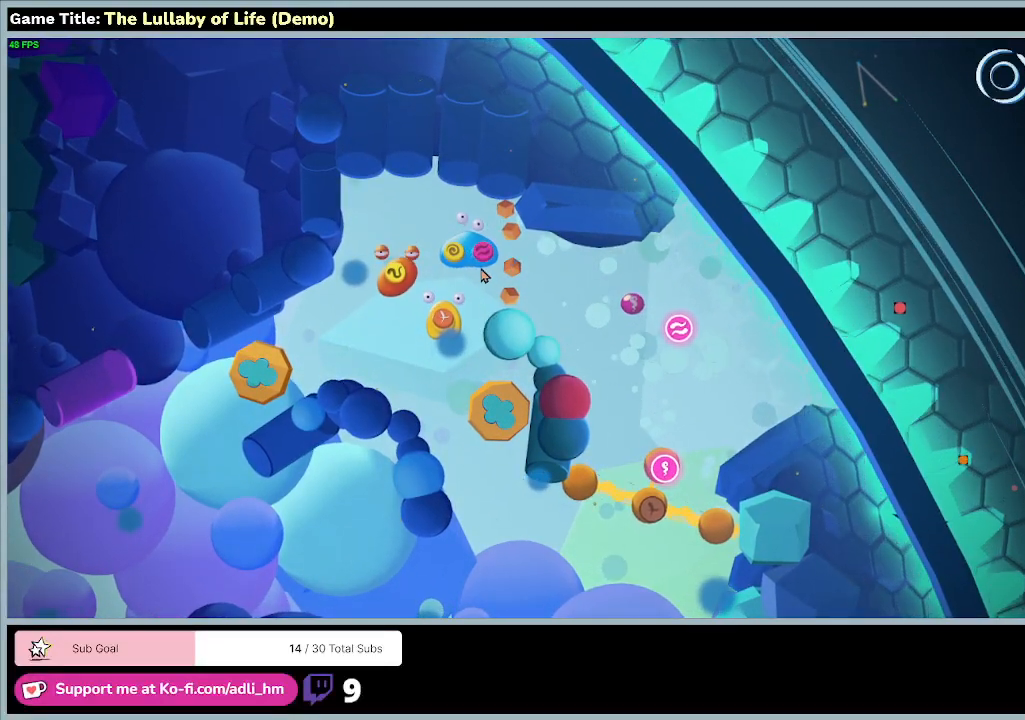
{"keys": [], "mouse": [], "events": []}
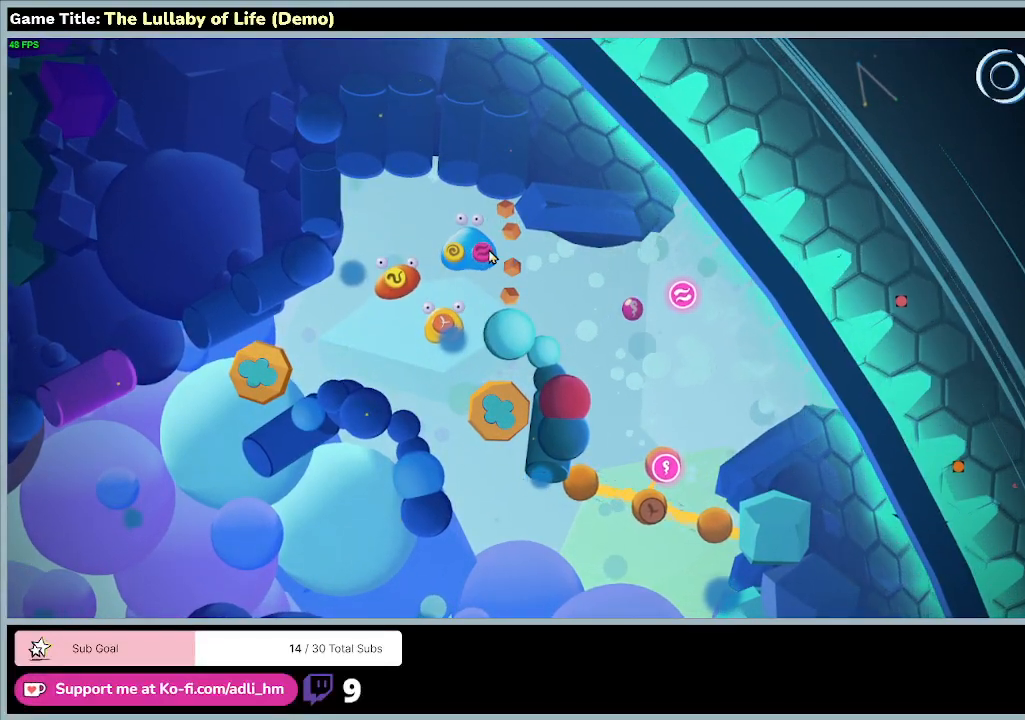
{"keys": [], "mouse": [], "events": [[167, "mouse_left", "down"], [467, "mouse_left", "up"]]}
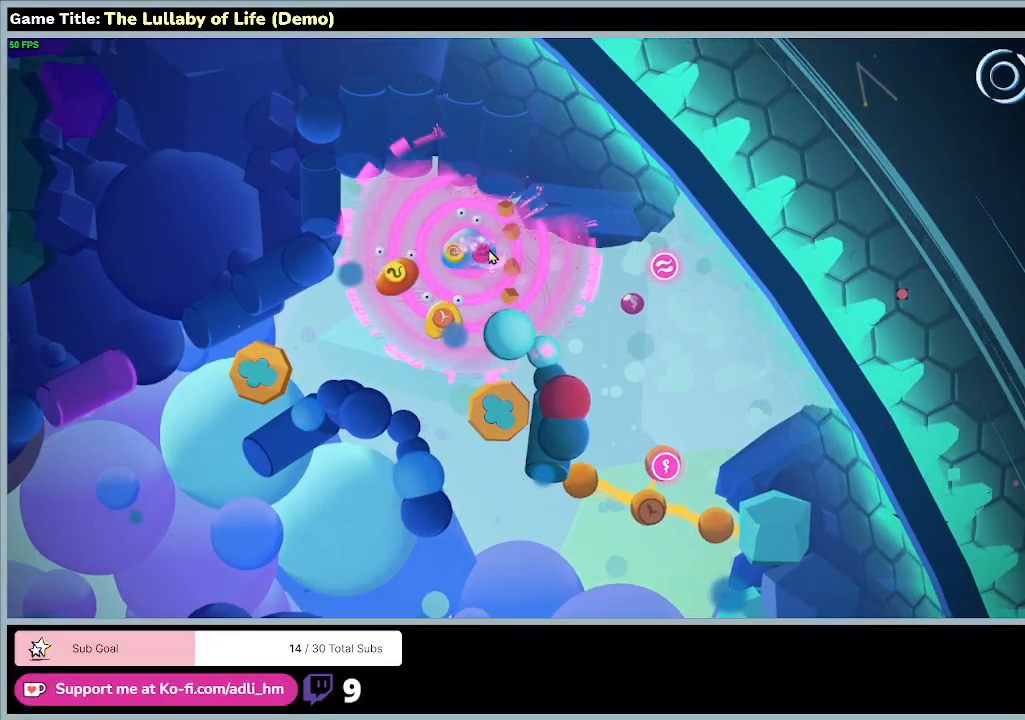
{"keys": [], "mouse": [], "events": []}
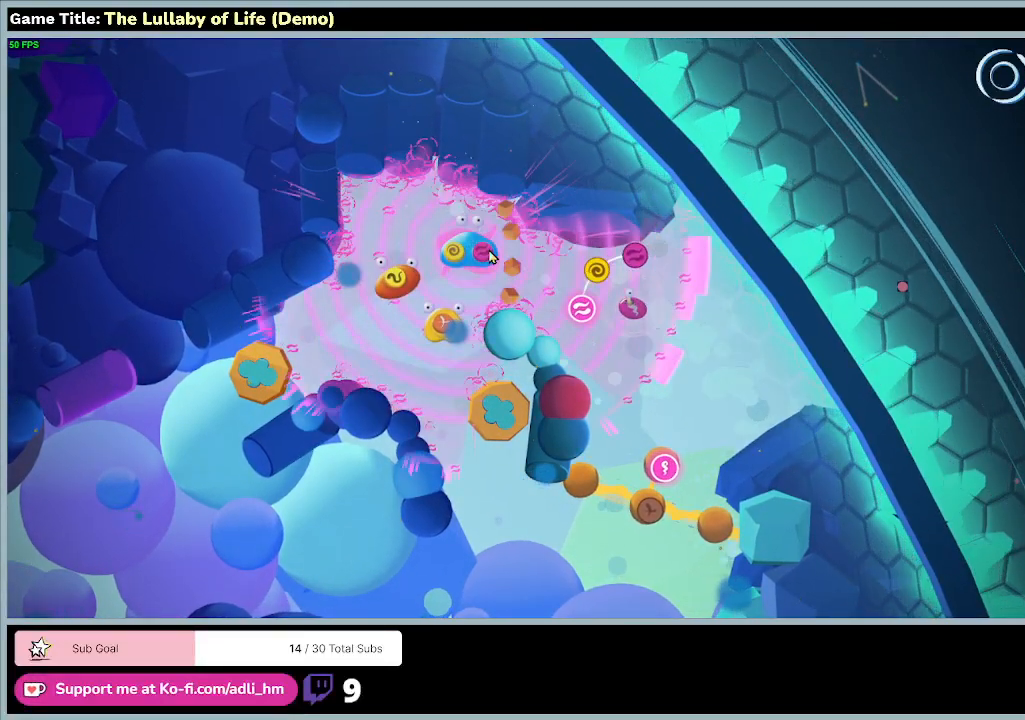
{"keys": [], "mouse": [], "events": []}
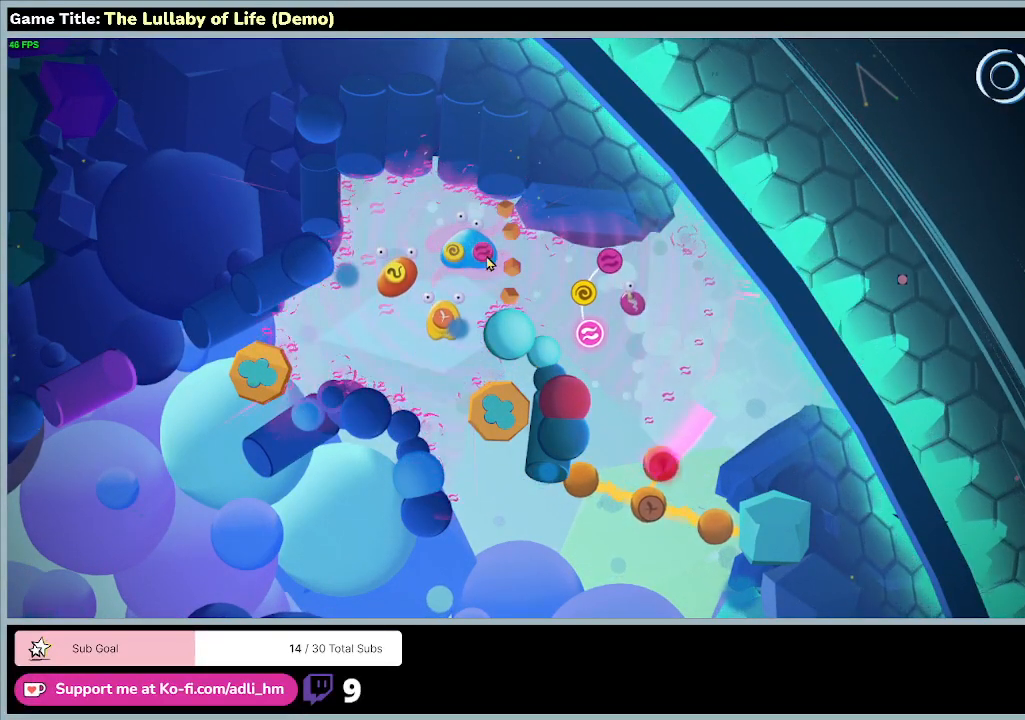
{"keys": [], "mouse": ["left"], "events": [[467, "mouse_left", "down"]]}
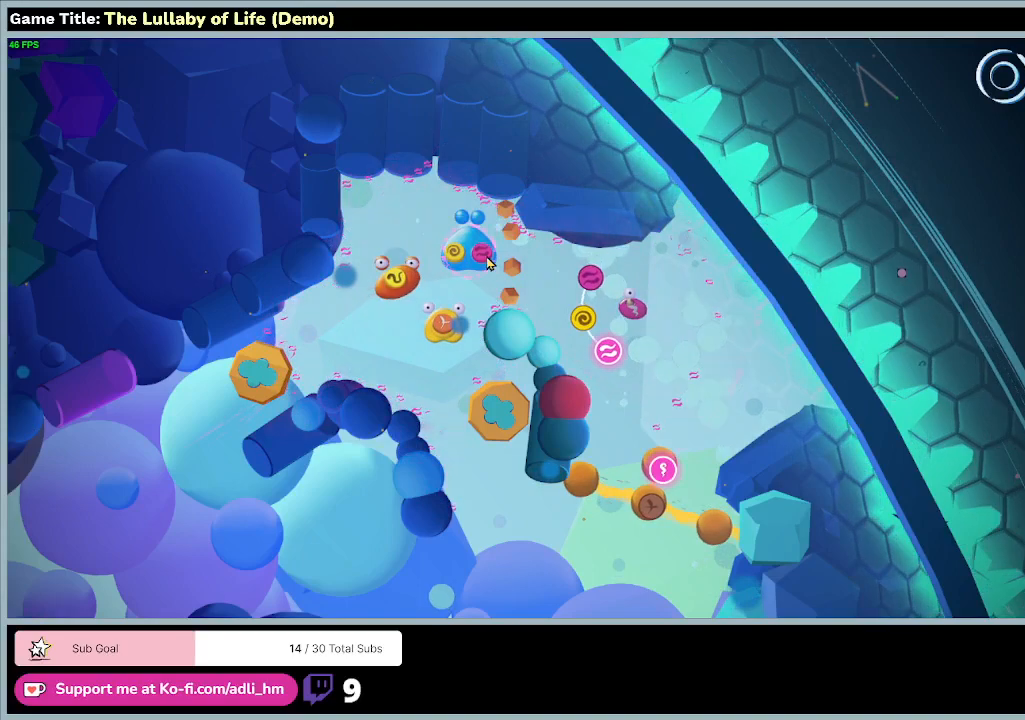
{"keys": [], "mouse": [], "events": [[267, "mouse_left", "up"]]}
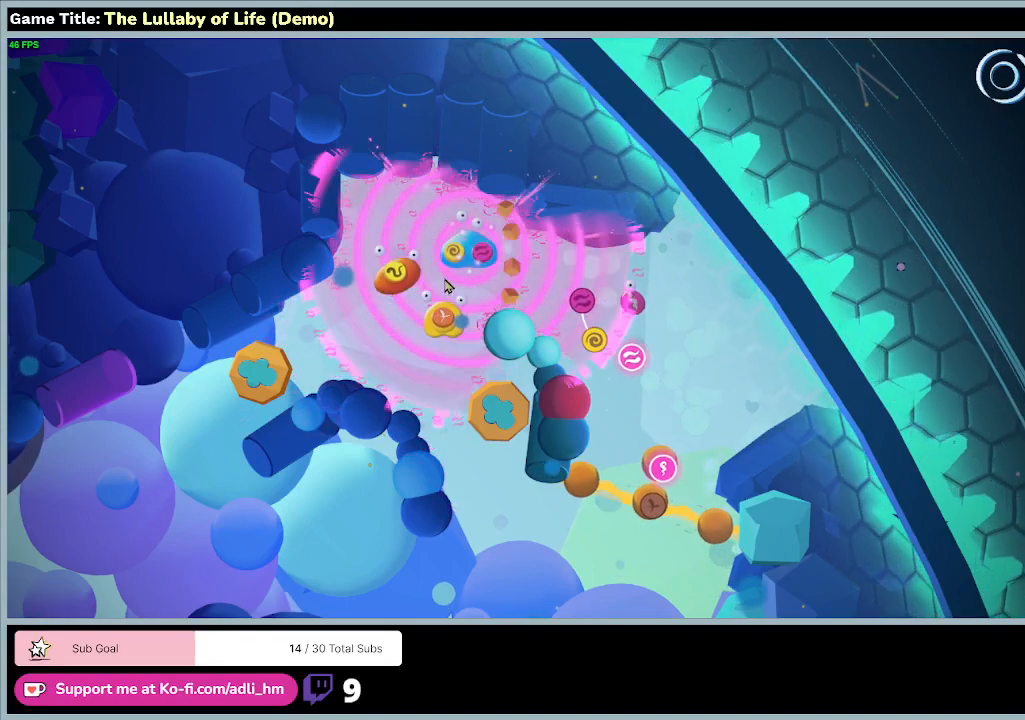
{"keys": [], "mouse": [], "events": []}
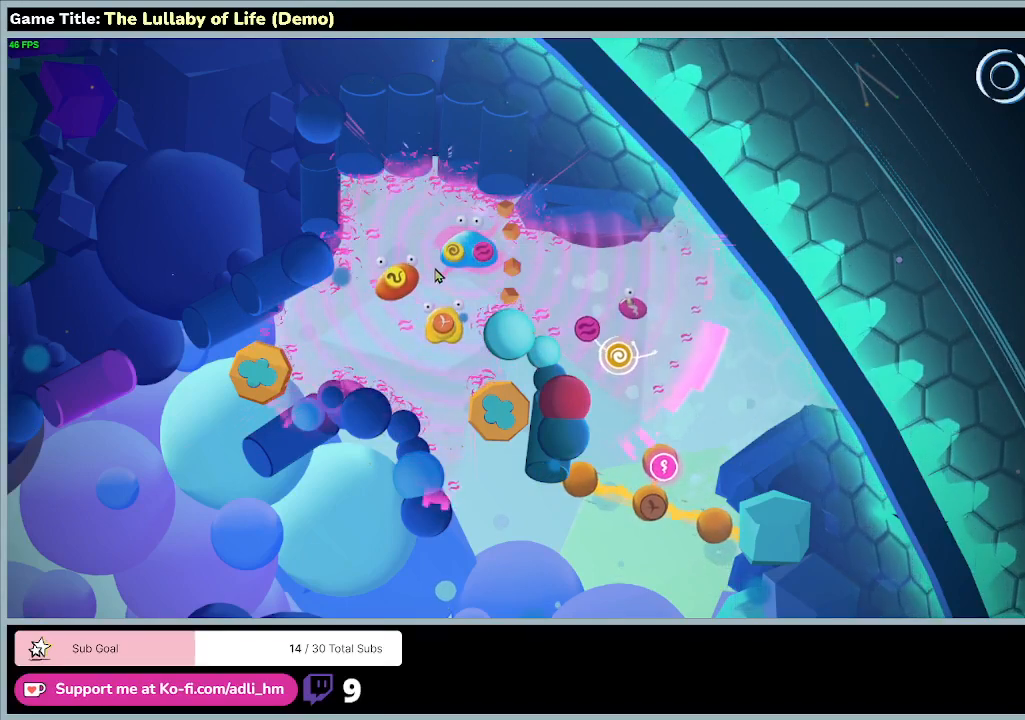
{"keys": [], "mouse": ["left"], "events": [[233, "mouse_left", "down"]]}
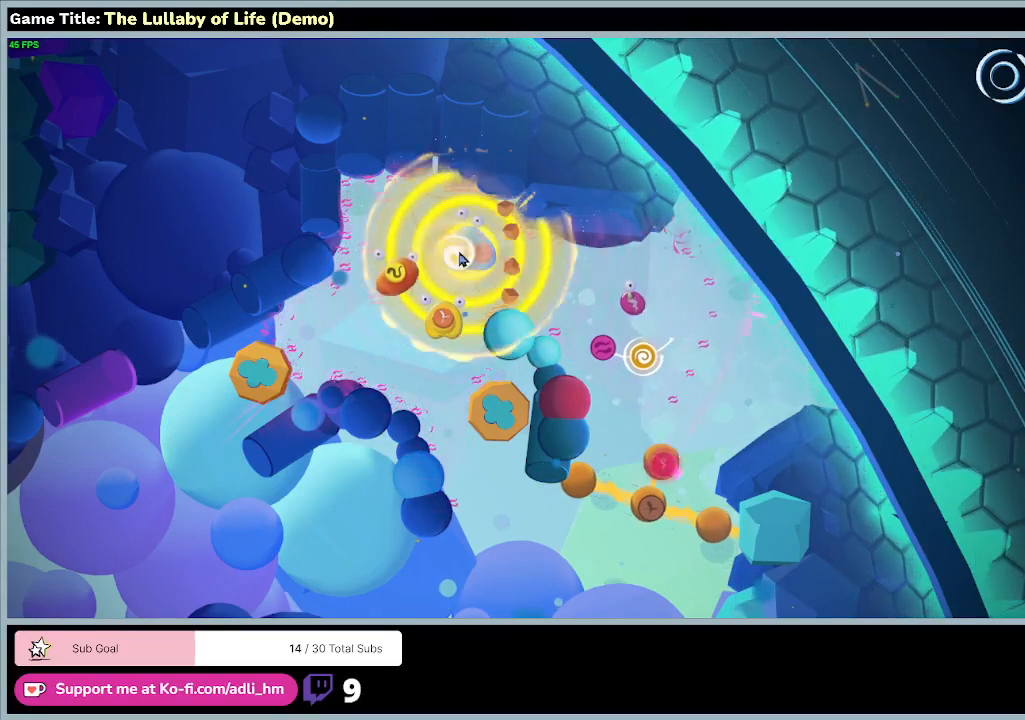
{"keys": [], "mouse": [], "events": [[133, "mouse_left", "up"]]}
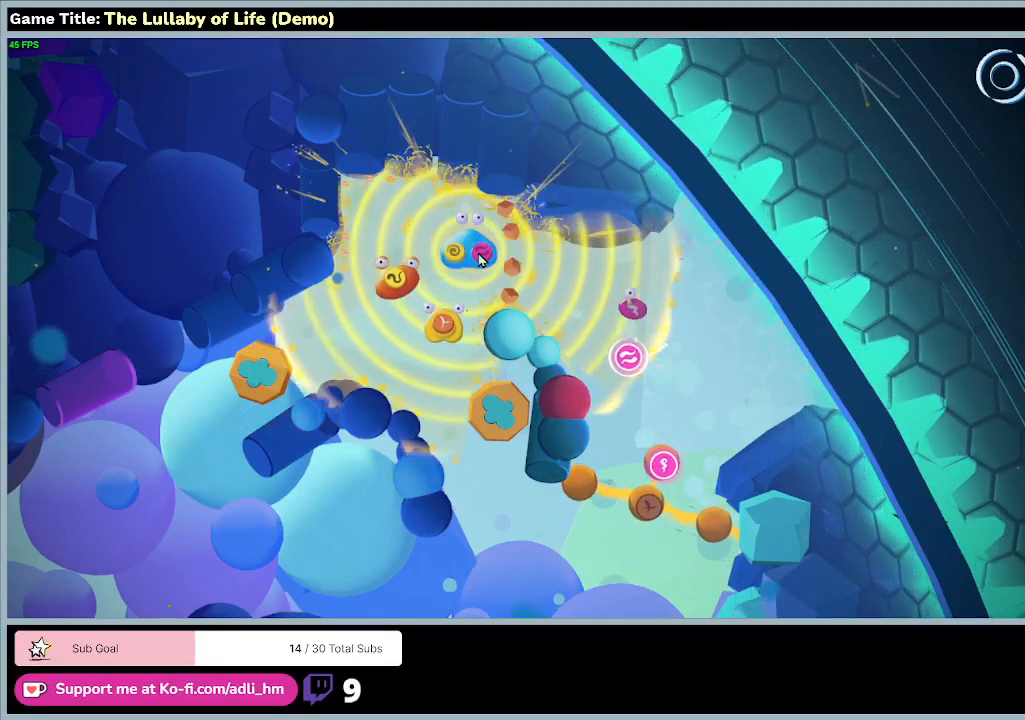
{"keys": [], "mouse": ["left"], "events": [[433, "mouse_left", "down"]]}
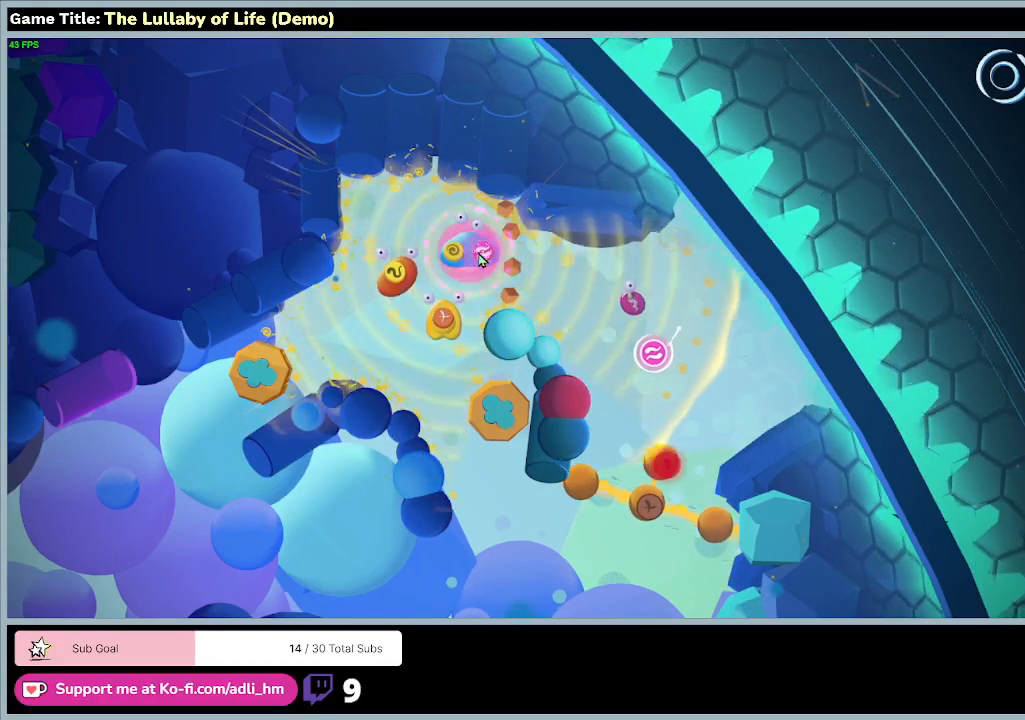
{"keys": [], "mouse": [], "events": [[267, "mouse_left", "up"]]}
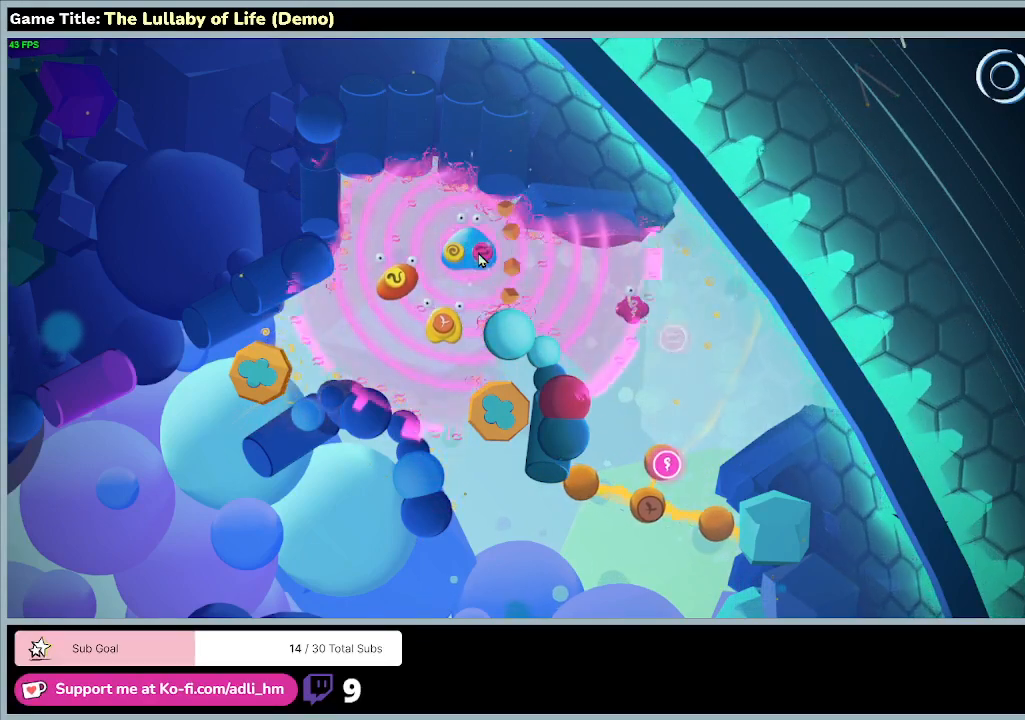
{"keys": [], "mouse": [], "events": []}
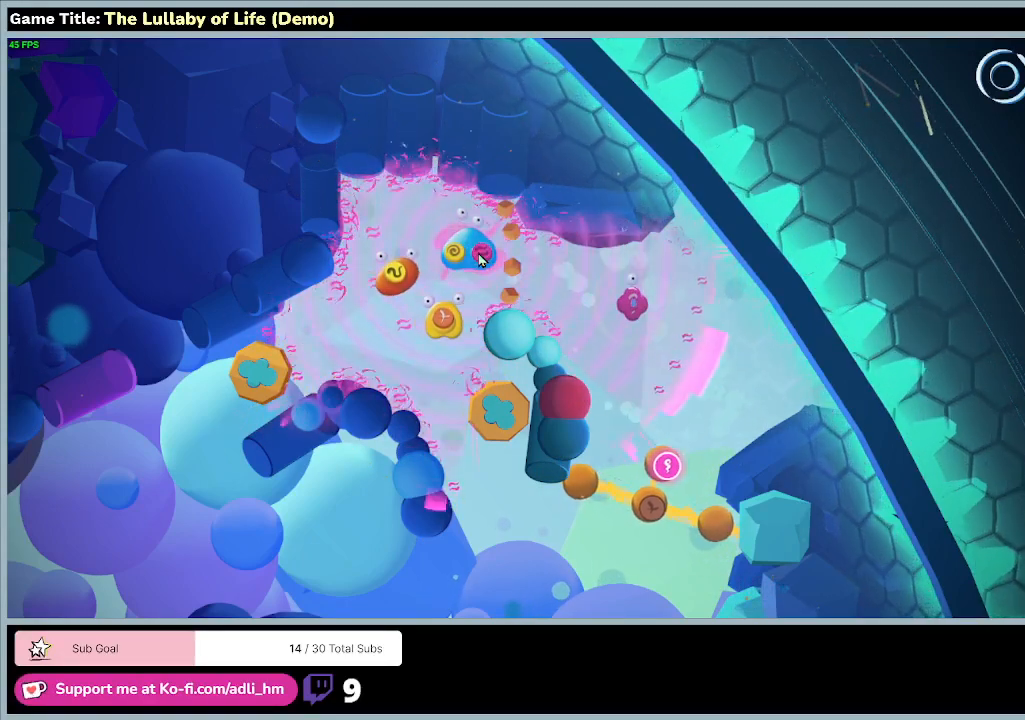
{"keys": [], "mouse": [], "events": []}
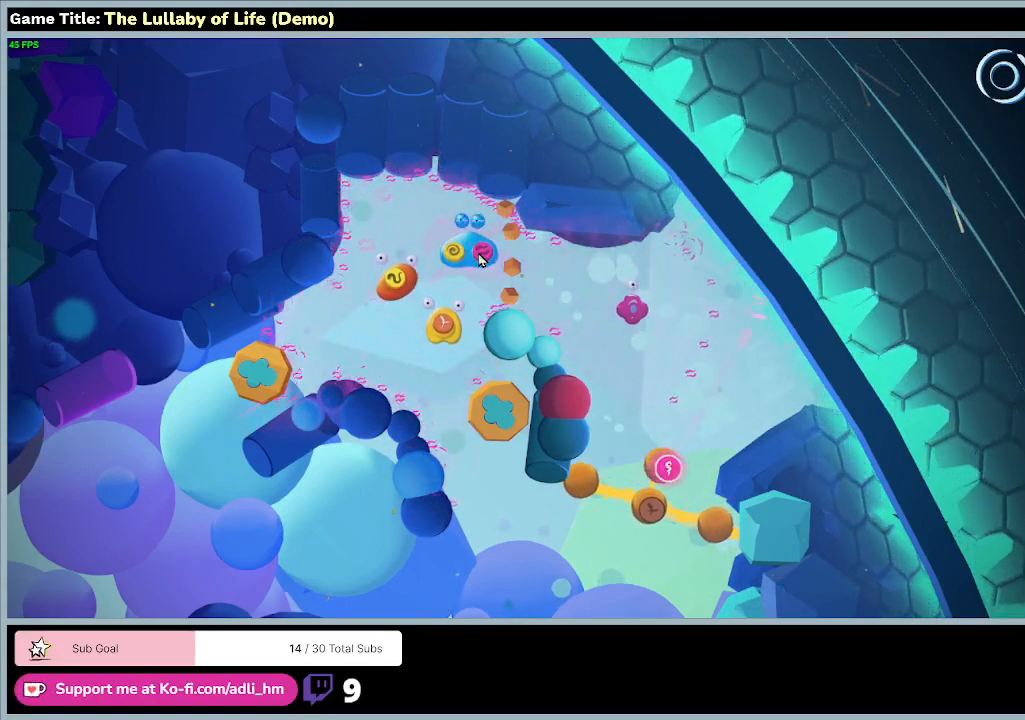
{"keys": [], "mouse": [], "events": []}
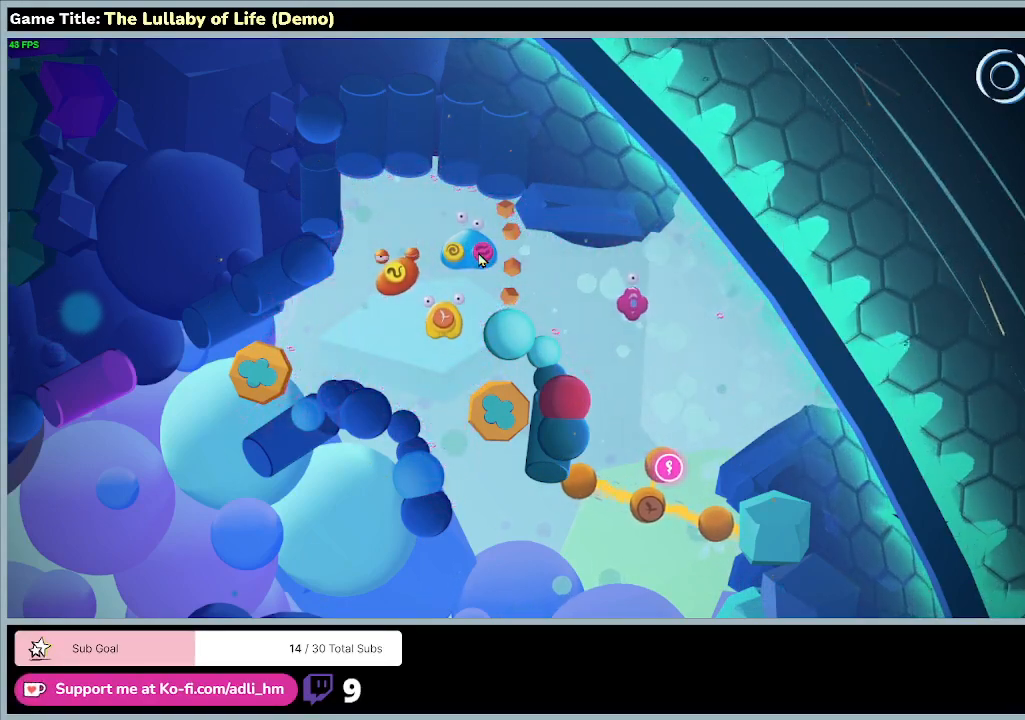
{"keys": ["s"], "mouse": [], "events": [[33, "s", "down"]]}
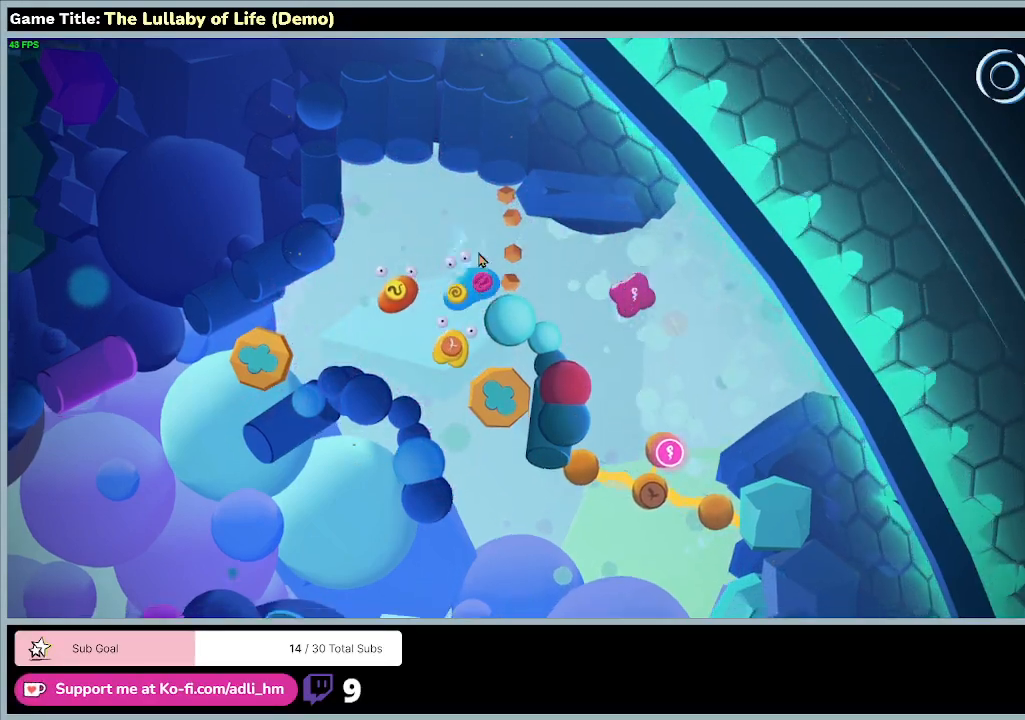
{"keys": ["s"], "mouse": [], "events": []}
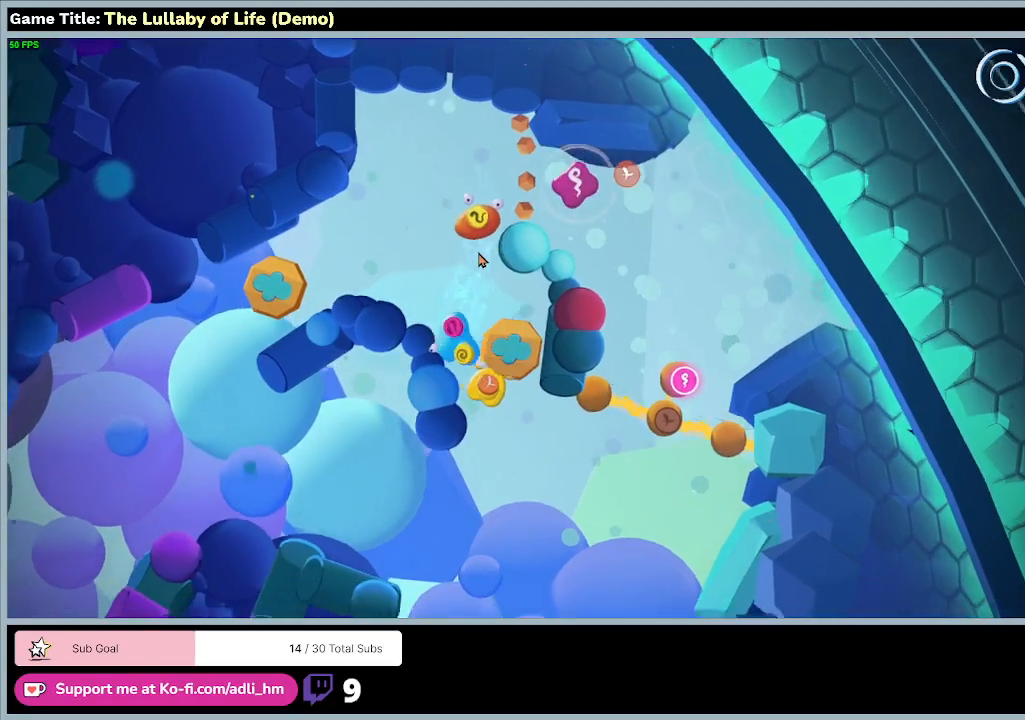
{"keys": [], "mouse": [], "events": [[400, "s", "up"]]}
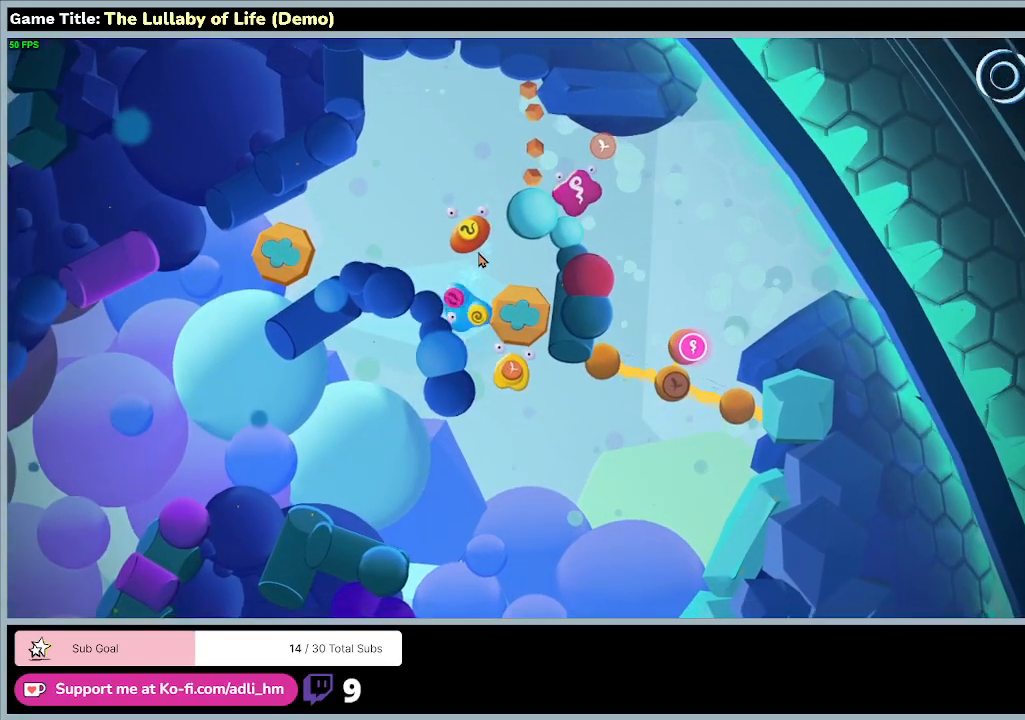
{"keys": ["w"], "mouse": [], "events": [[100, "w", "down"]]}
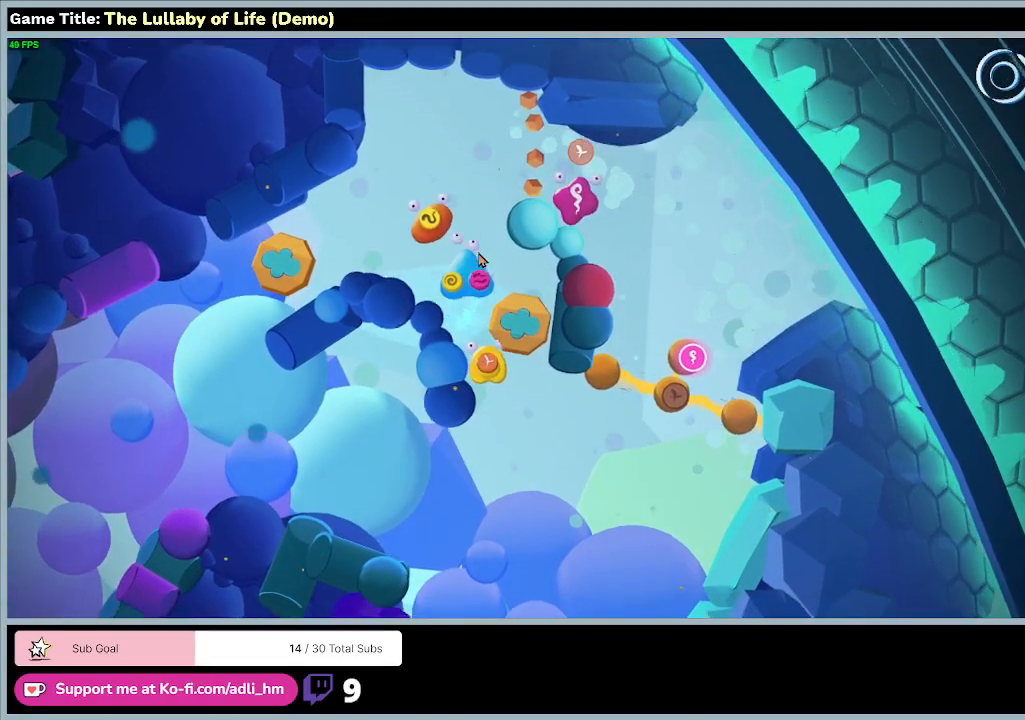
{"keys": [], "mouse": [], "events": [[467, "w", "up"]]}
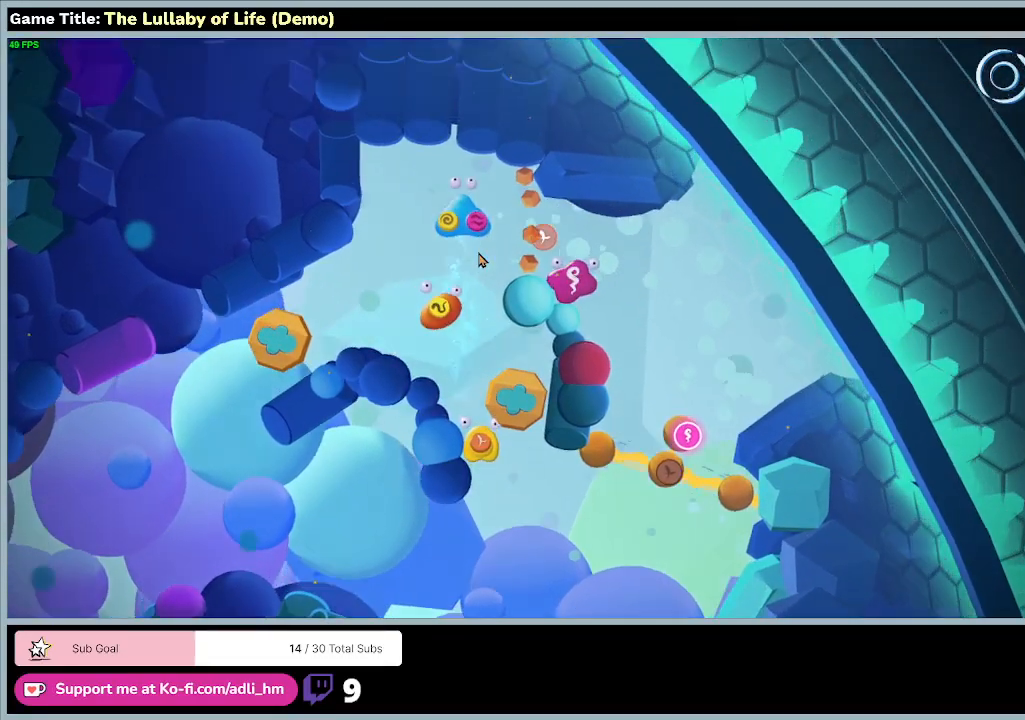
{"keys": ["s"], "mouse": [], "events": [[267, "s", "down"]]}
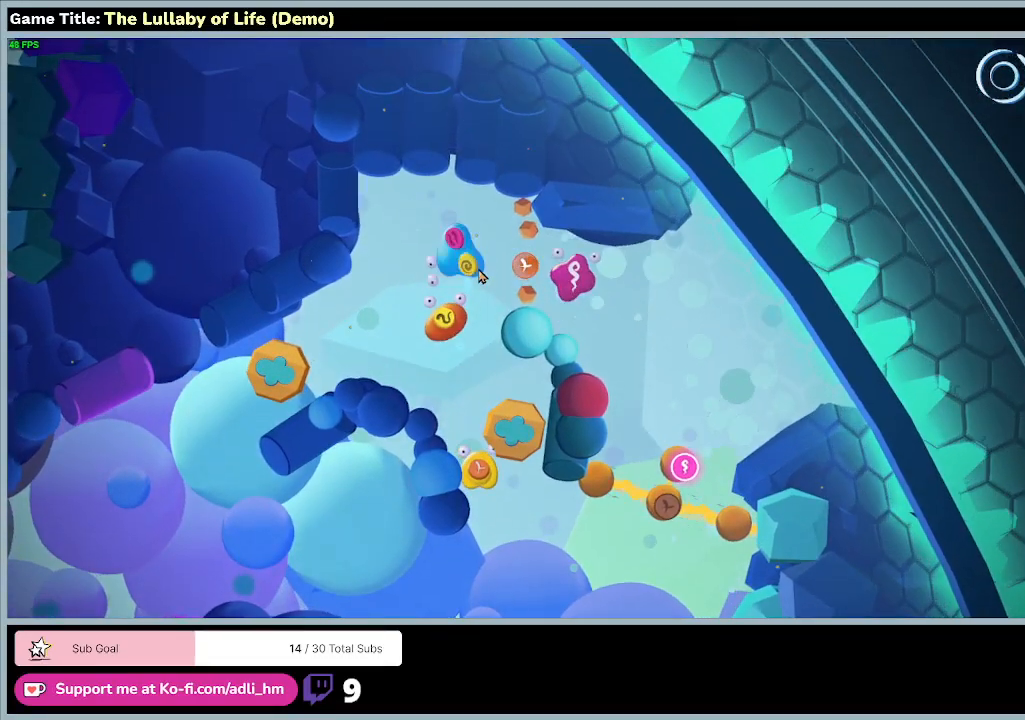
{"keys": [], "mouse": [], "events": [[333, "s", "up"]]}
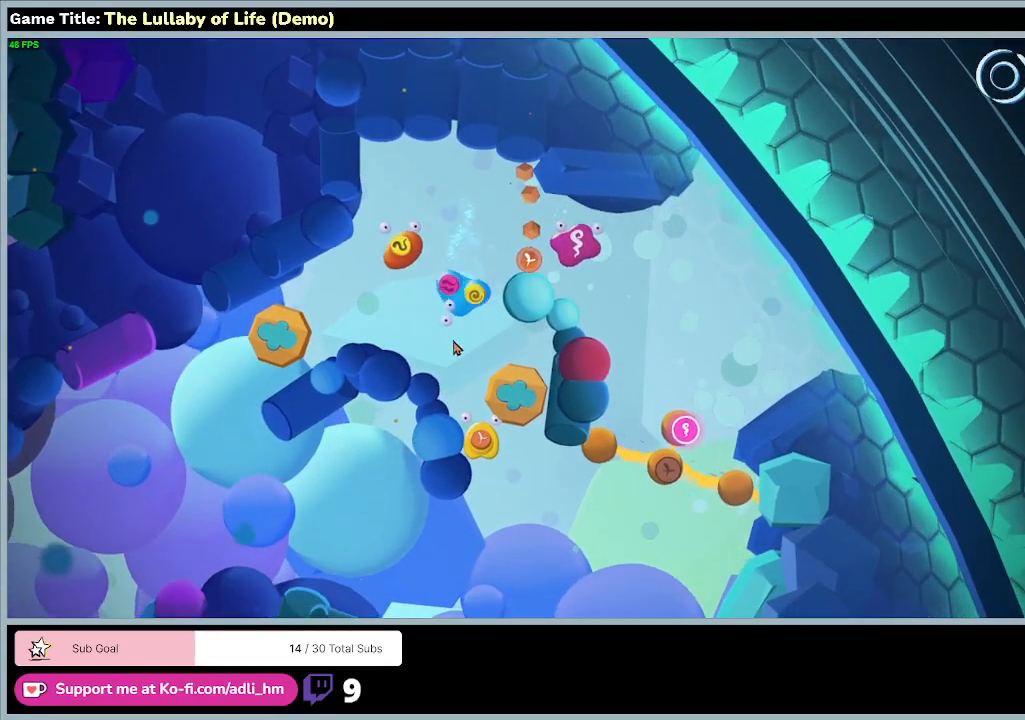
{"keys": [], "mouse": [], "events": []}
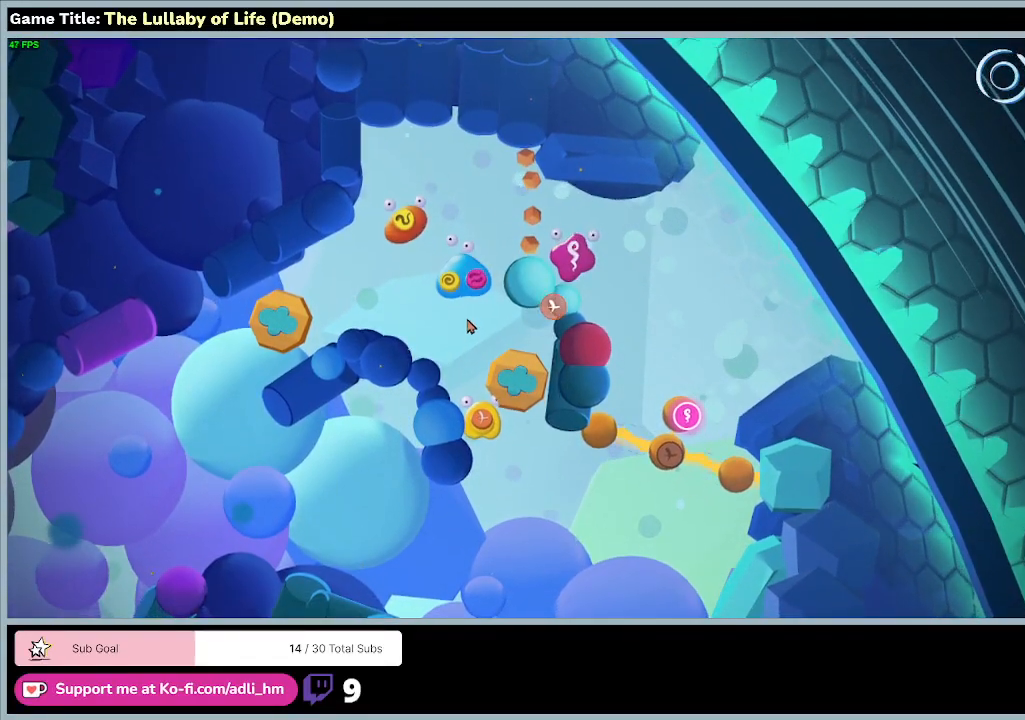
{"keys": [], "mouse": [], "events": []}
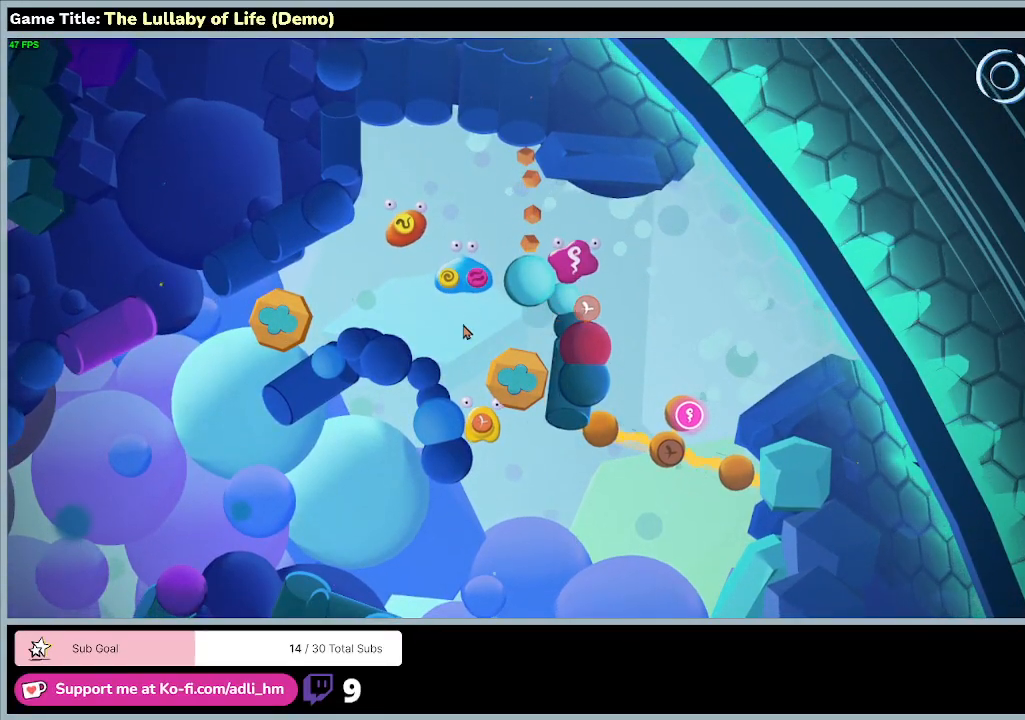
{"keys": [], "mouse": [], "events": []}
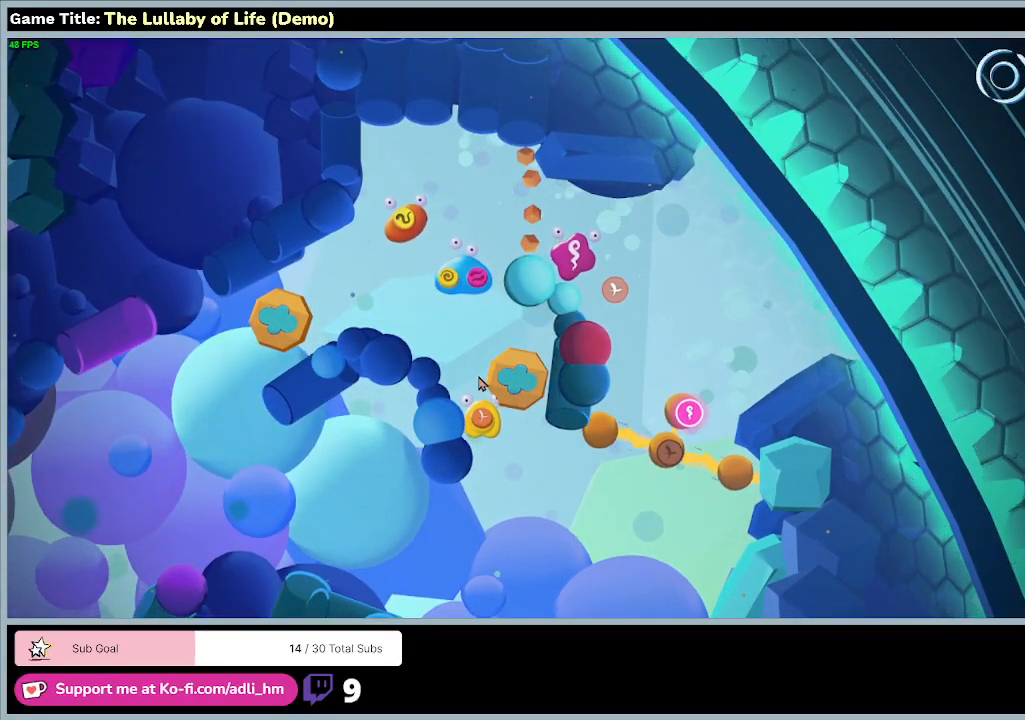
{"keys": ["s"], "mouse": [], "events": [[33, "a", "down"], [267, "s", "down"], [467, "a", "up"]]}
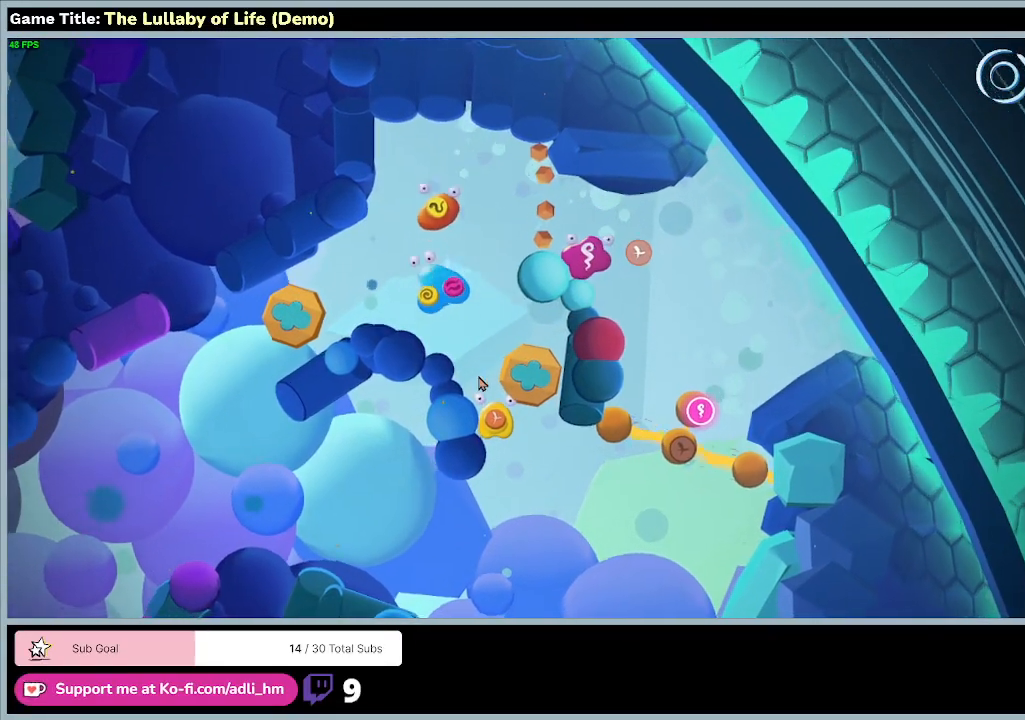
{"keys": ["d", "s"], "mouse": [], "events": [[300, "d", "down"]]}